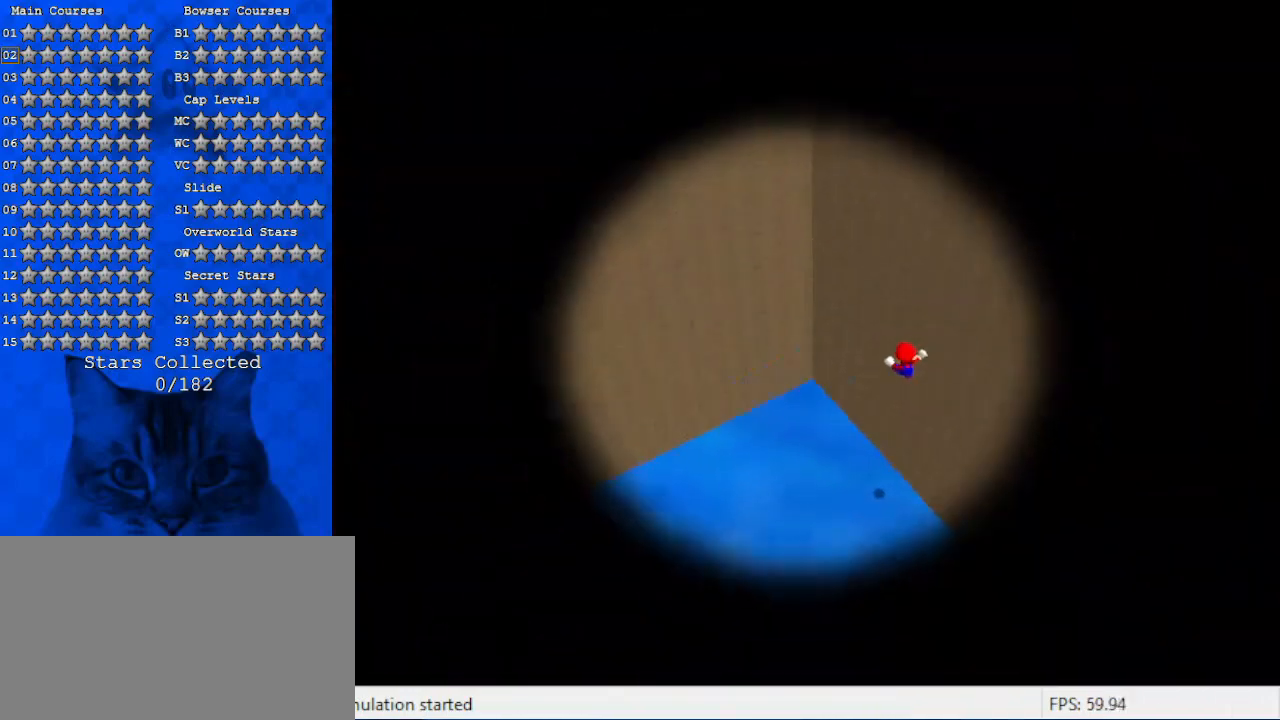
Gameplay with keyboard; each line is a JSON object with the keys held at the frame after it. "events" lists presses ("down") and releases ("up") of "a", "c", "ctrl", "d", "down", "left", "return", "right", "s", "shift", "up", "w", "x" and "y" between this image and that frame as [ms after this image, input, new state], when the widget could be followed in between. No other keys are recorded. Mouse input is not recorded.
{"keys": [], "events": [[66, "d", "down"], [200, "d", "up"], [300, "left", "up"]]}
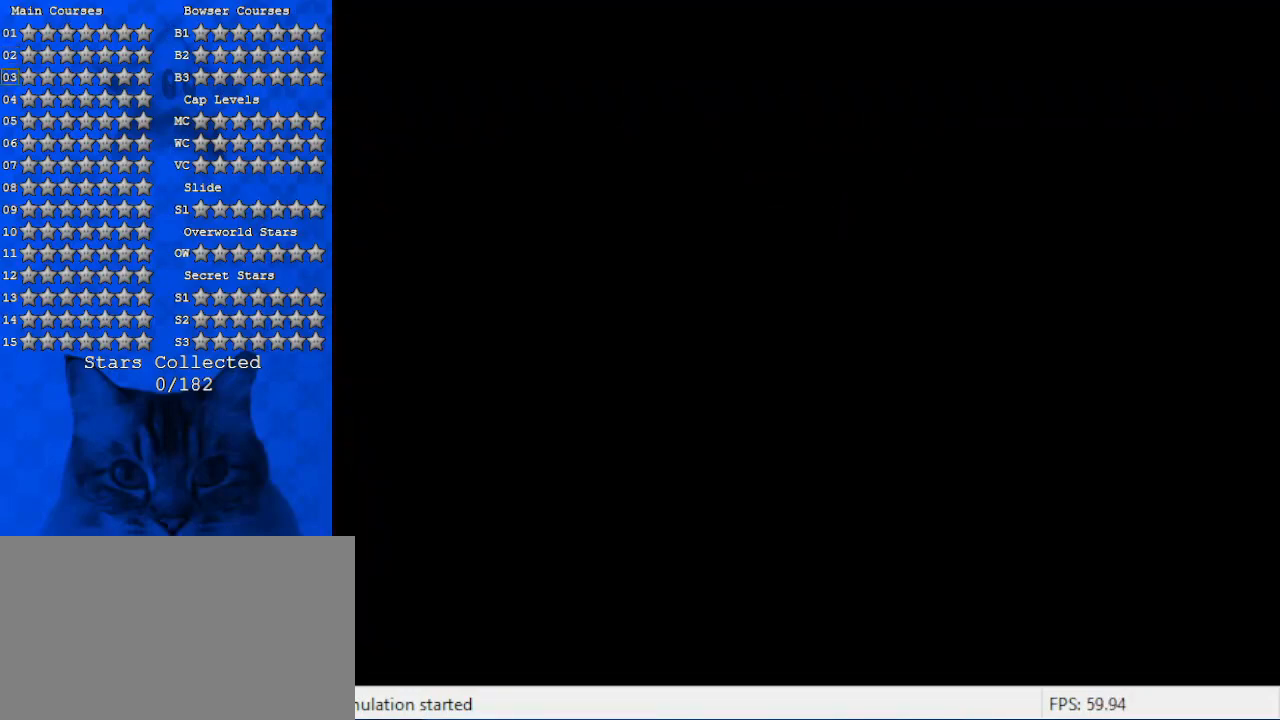
{"keys": [], "events": []}
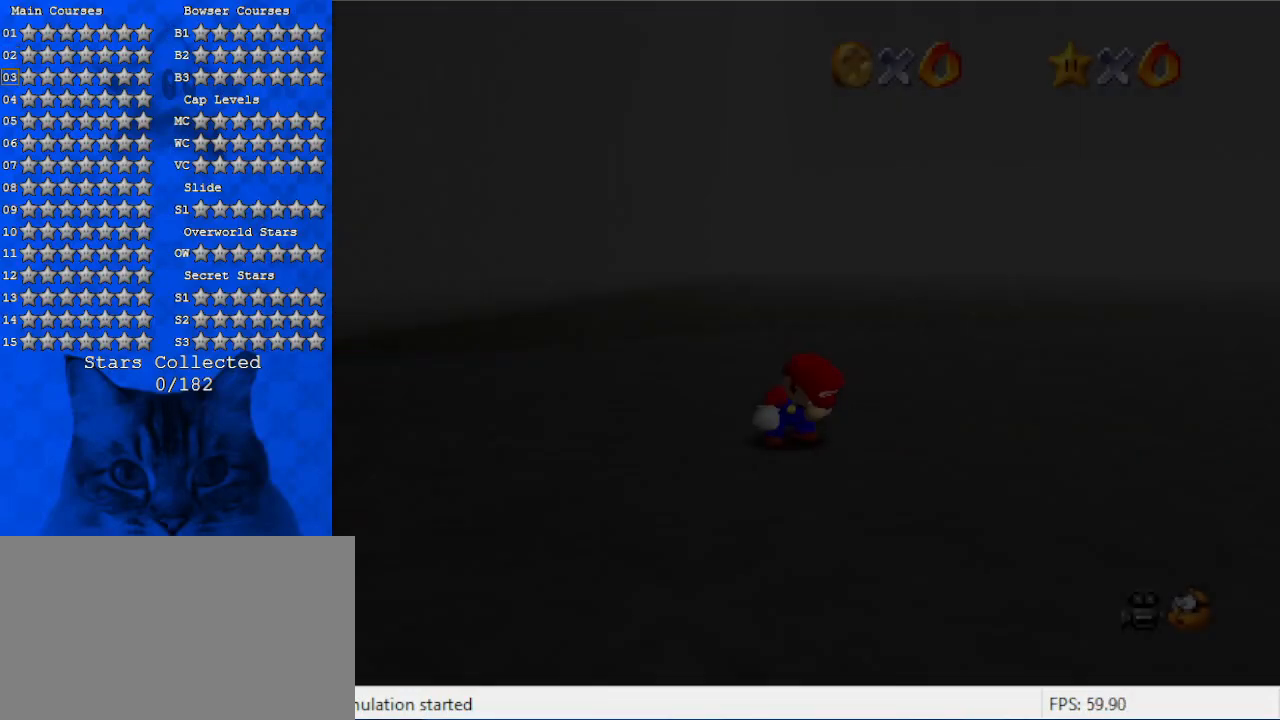
{"keys": ["d"], "events": [[433, "d", "down"]]}
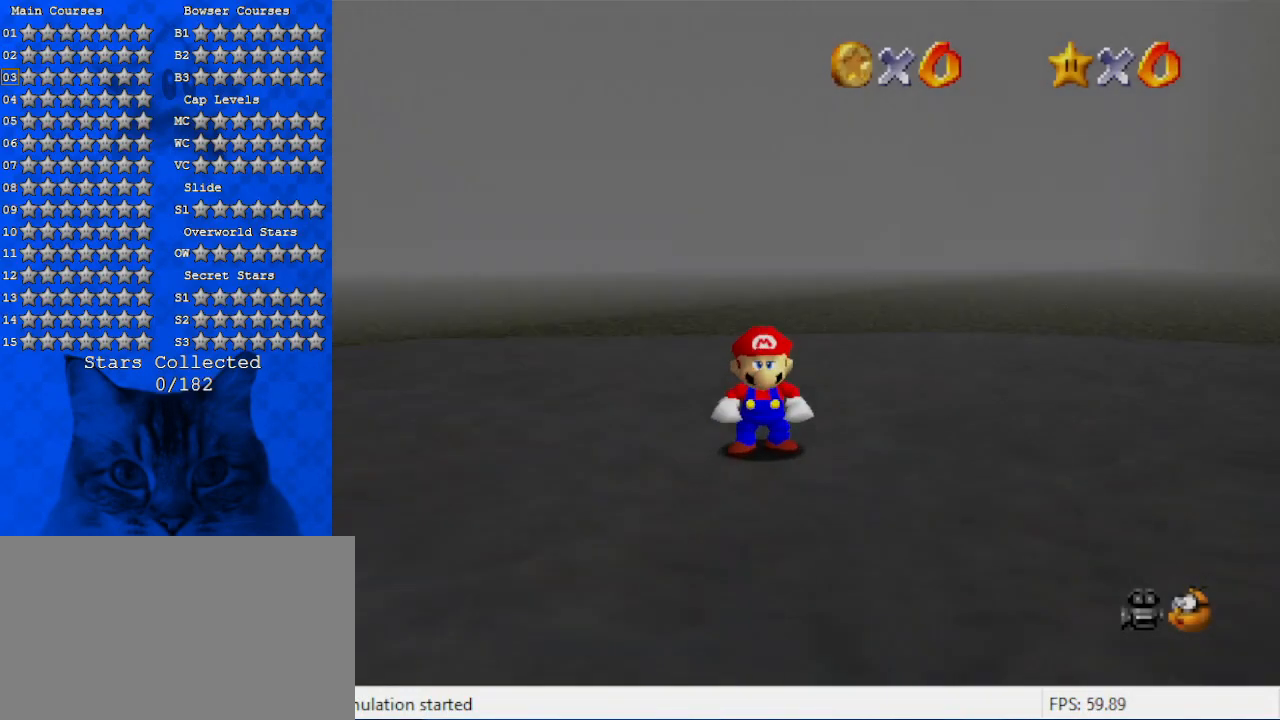
{"keys": [], "events": [[66, "a", "down"], [66, "d", "up"], [166, "a", "up"], [300, "a", "down"], [433, "a", "up"]]}
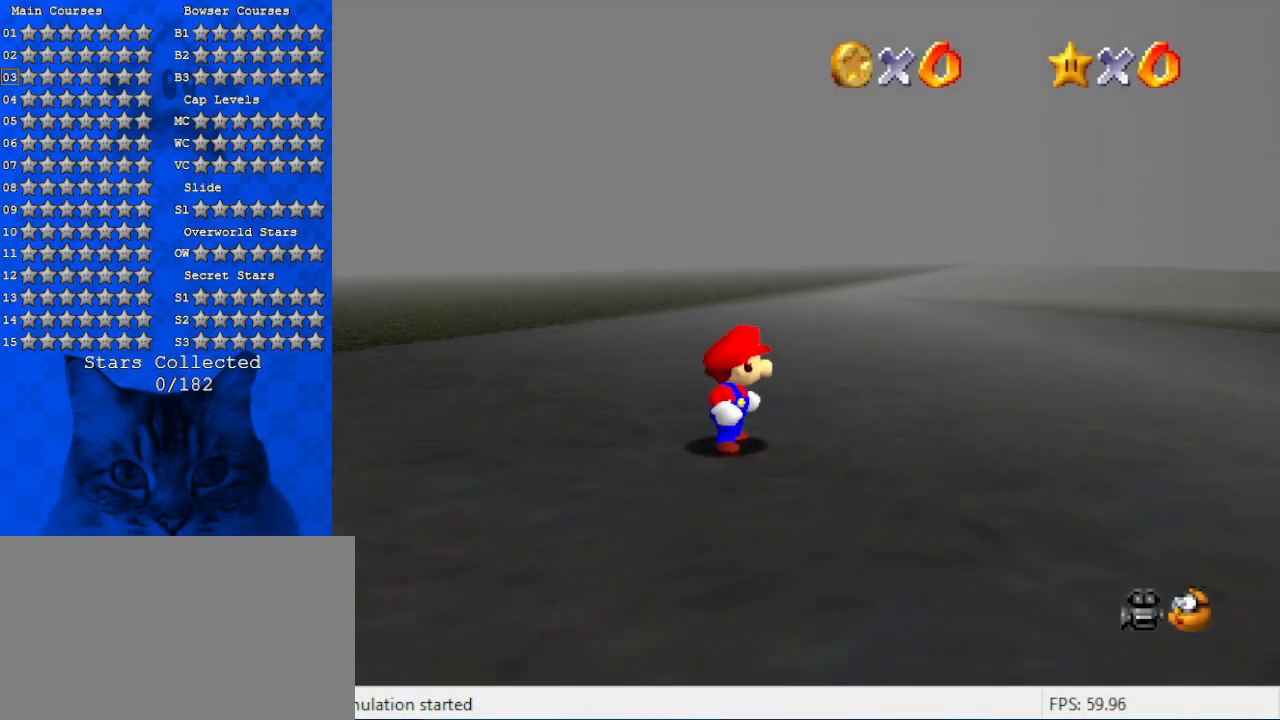
{"keys": ["a"], "events": [[33, "a", "down"], [133, "a", "up"], [266, "a", "down"], [400, "a", "up"], [500, "a", "down"]]}
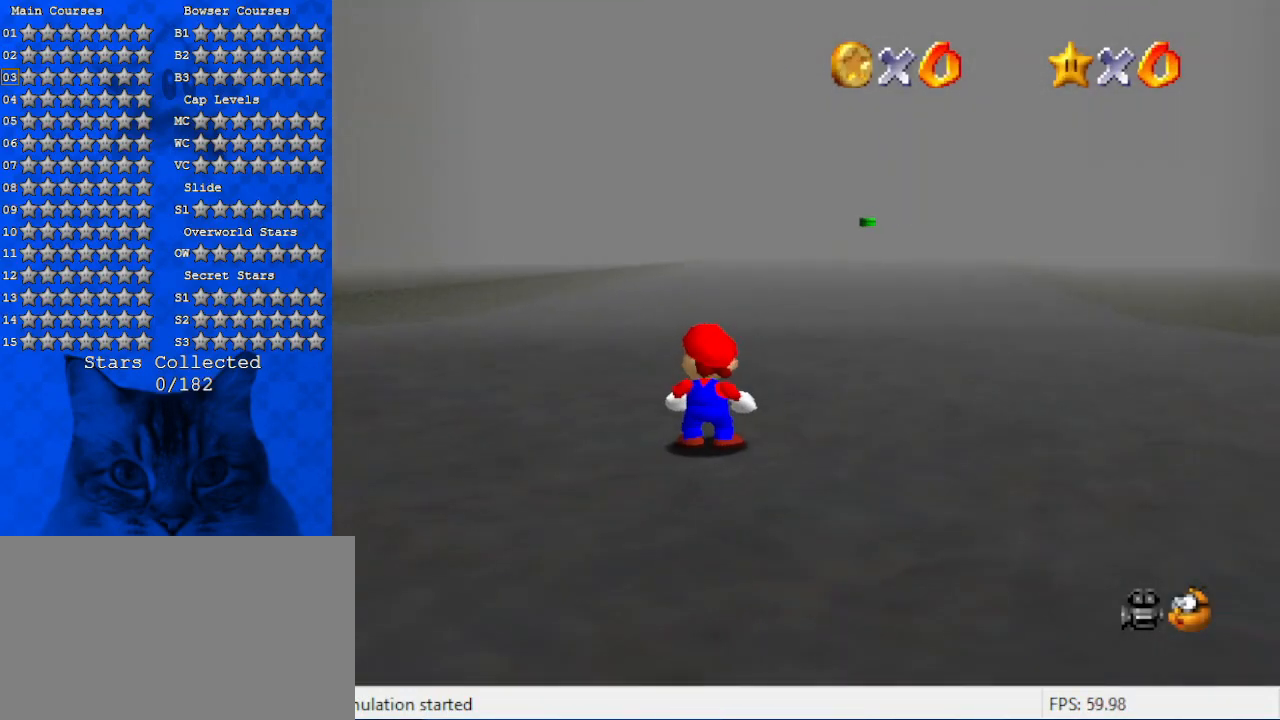
{"keys": [], "events": [[133, "a", "up"], [333, "d", "down"], [466, "d", "up"]]}
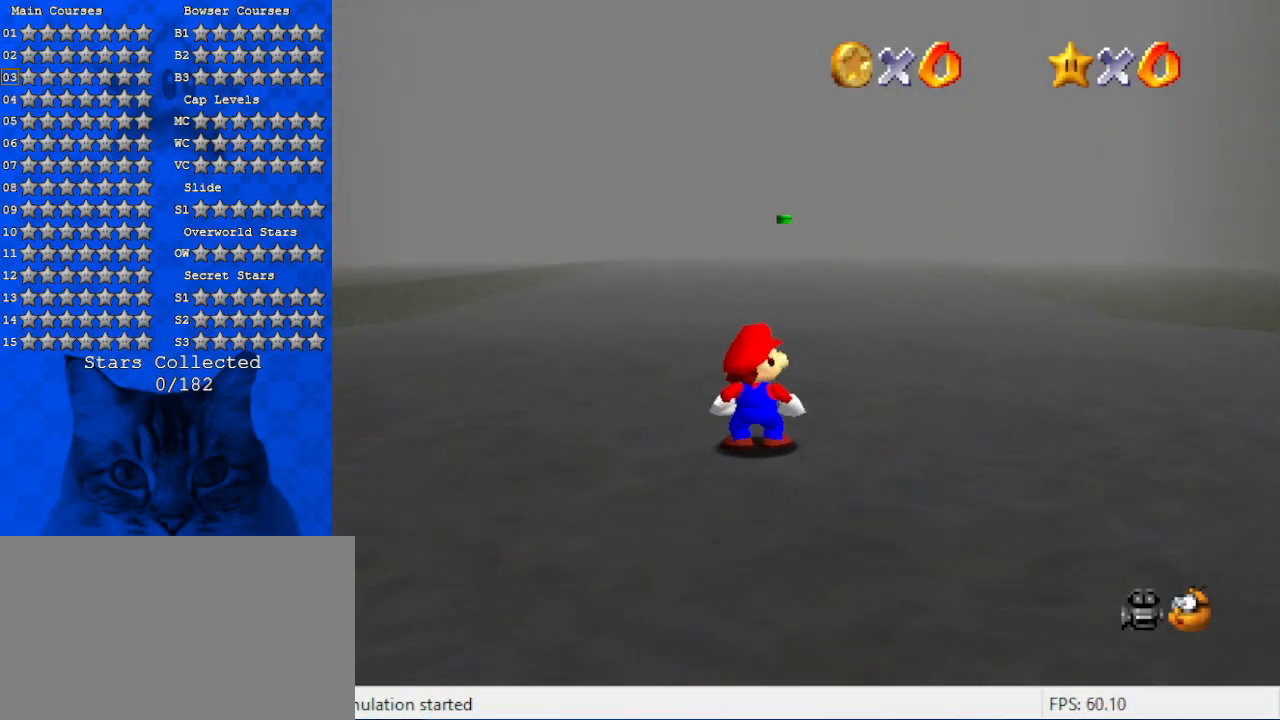
{"keys": ["up"], "events": [[100, "up", "down"]]}
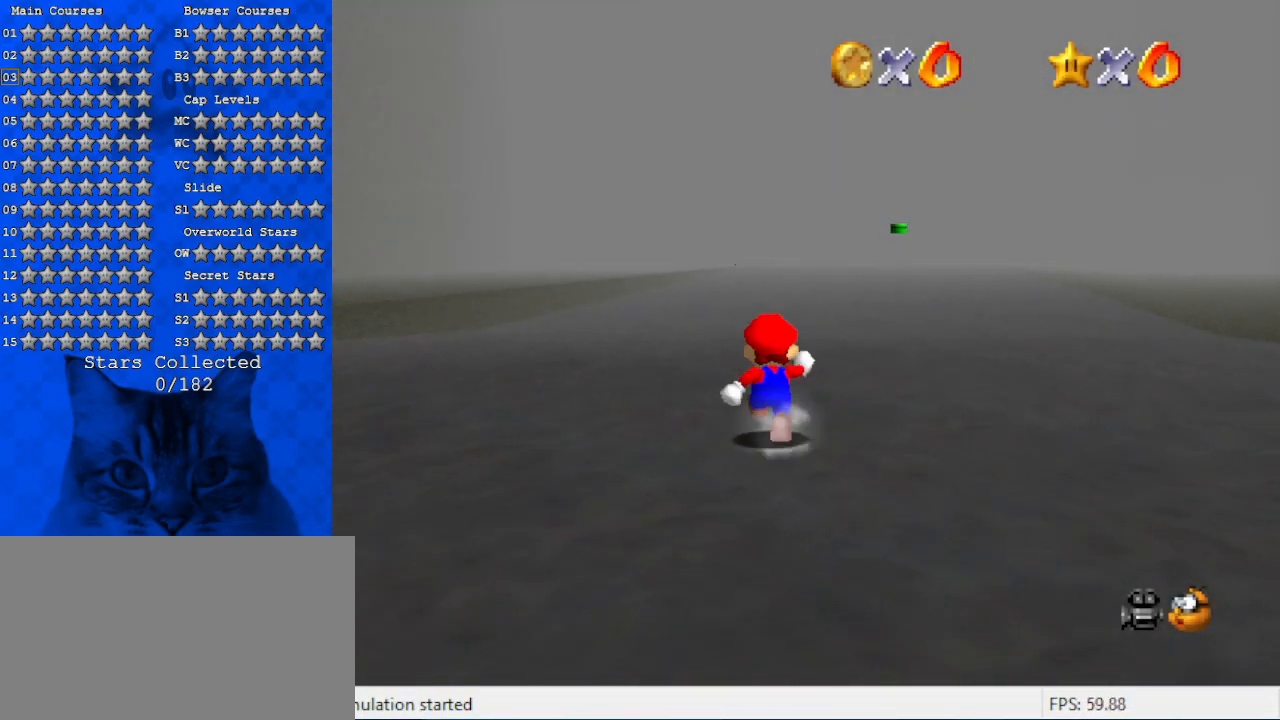
{"keys": [], "events": [[133, "d", "down"], [133, "up", "up"], [266, "d", "up"], [266, "right", "down"], [366, "d", "down"], [433, "d", "up"], [433, "right", "up"]]}
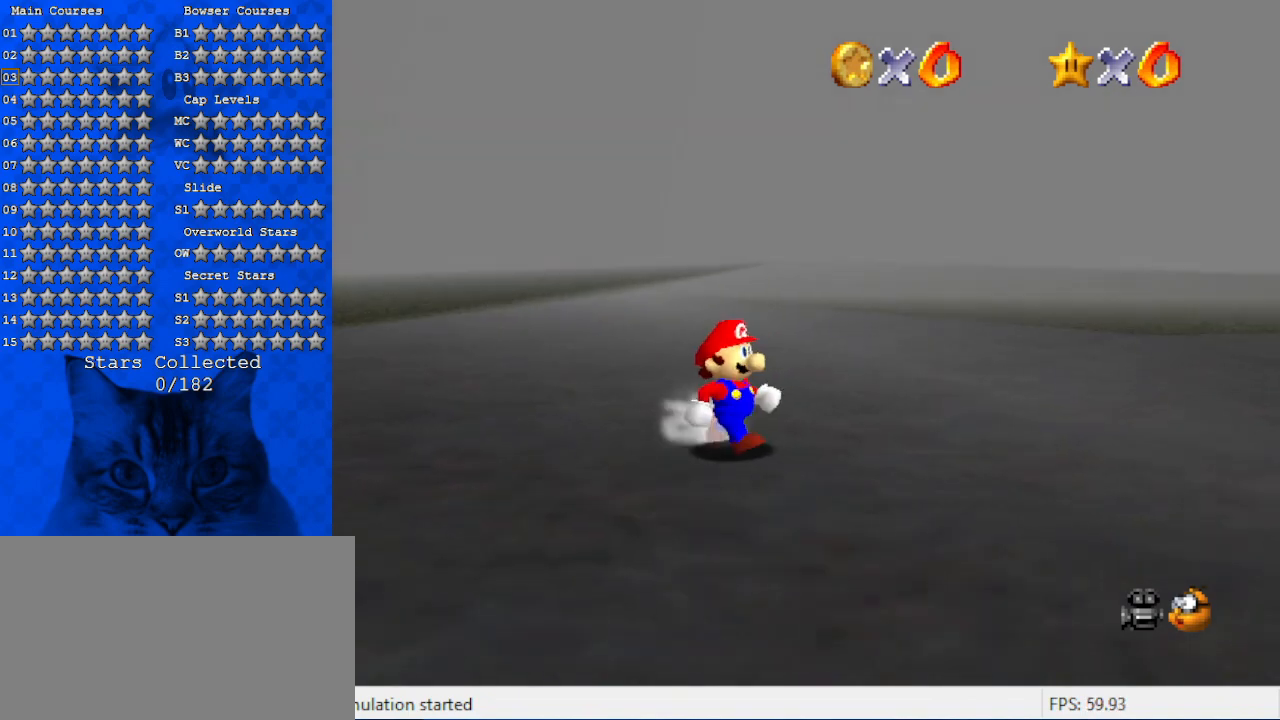
{"keys": ["up"], "events": [[500, "up", "down"]]}
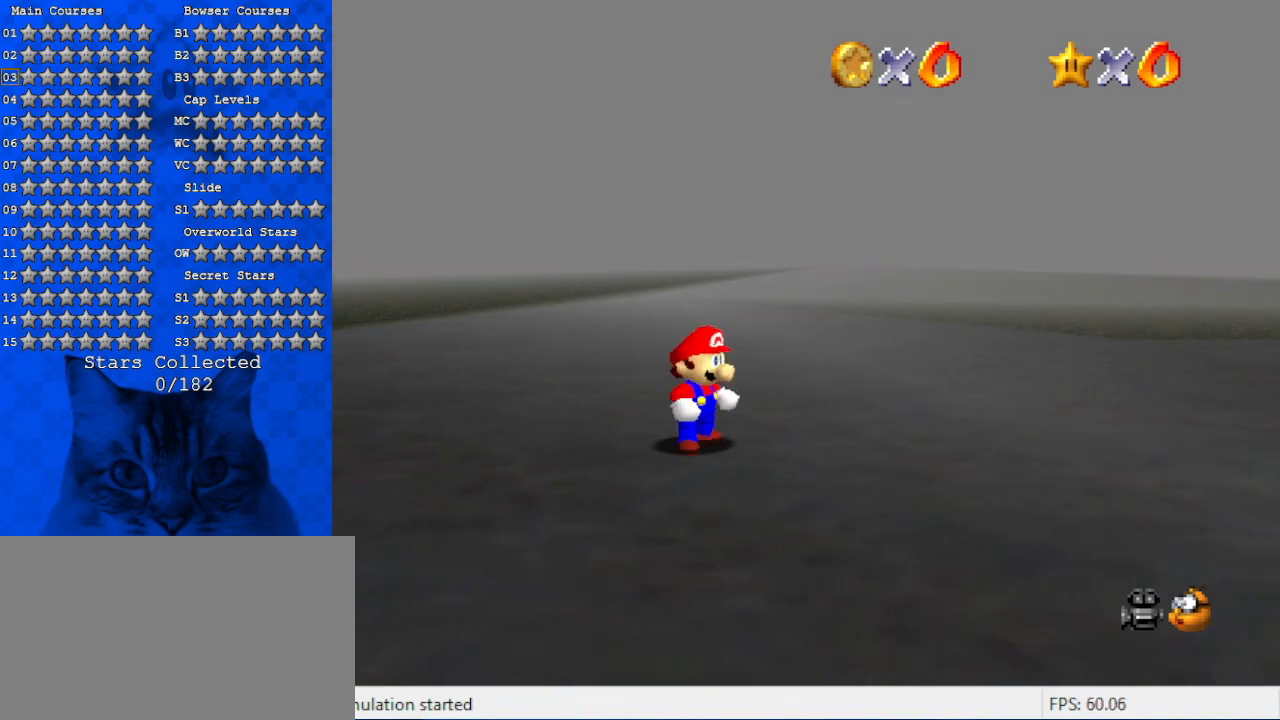
{"keys": ["left", "up"], "events": [[200, "a", "down"], [366, "left", "down"], [433, "a", "up"]]}
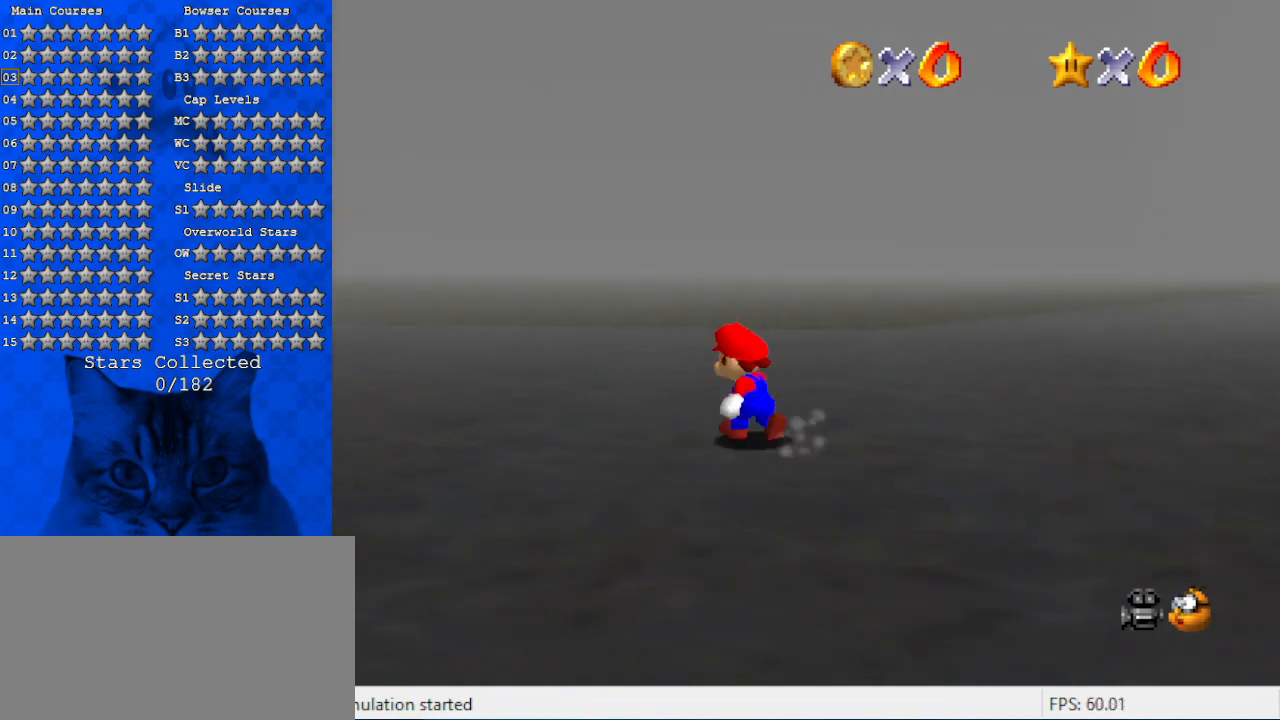
{"keys": ["left", "shift", "up", "y"], "events": [[400, "y", "down"], [433, "shift", "down"]]}
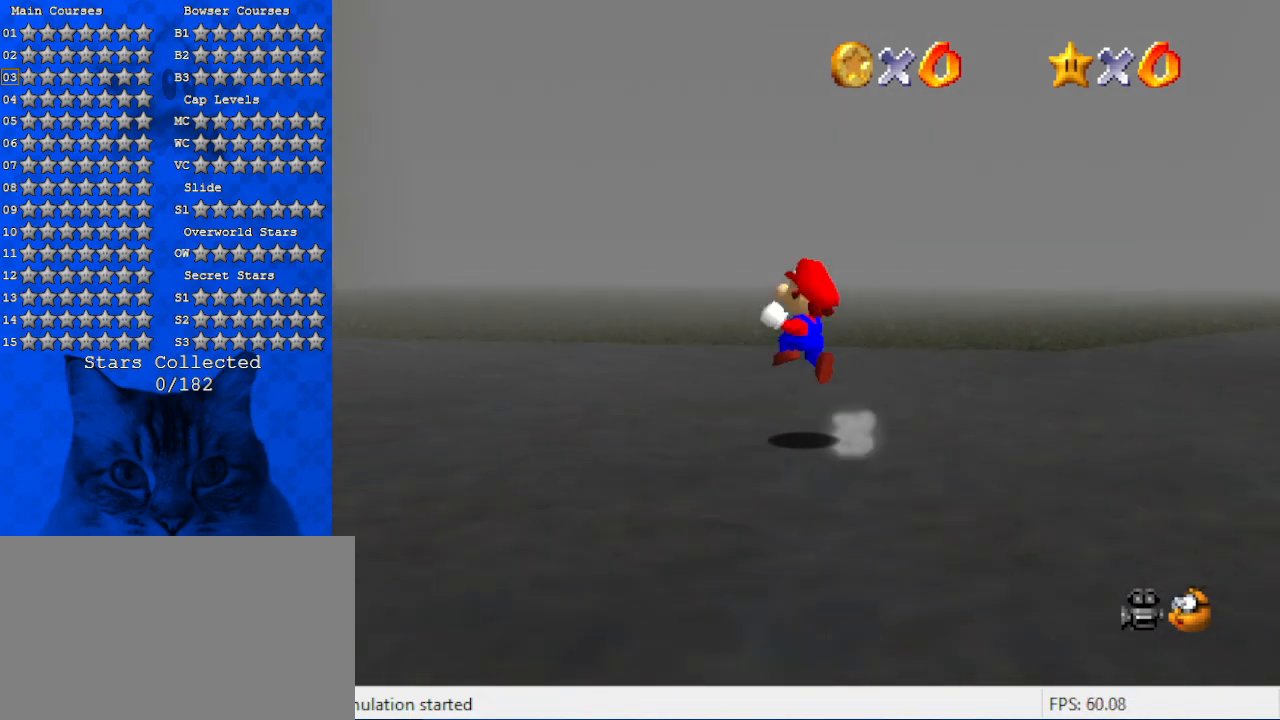
{"keys": ["up"], "events": [[33, "y", "up"], [133, "shift", "up"], [166, "d", "down"], [266, "left", "up"], [366, "d", "up"]]}
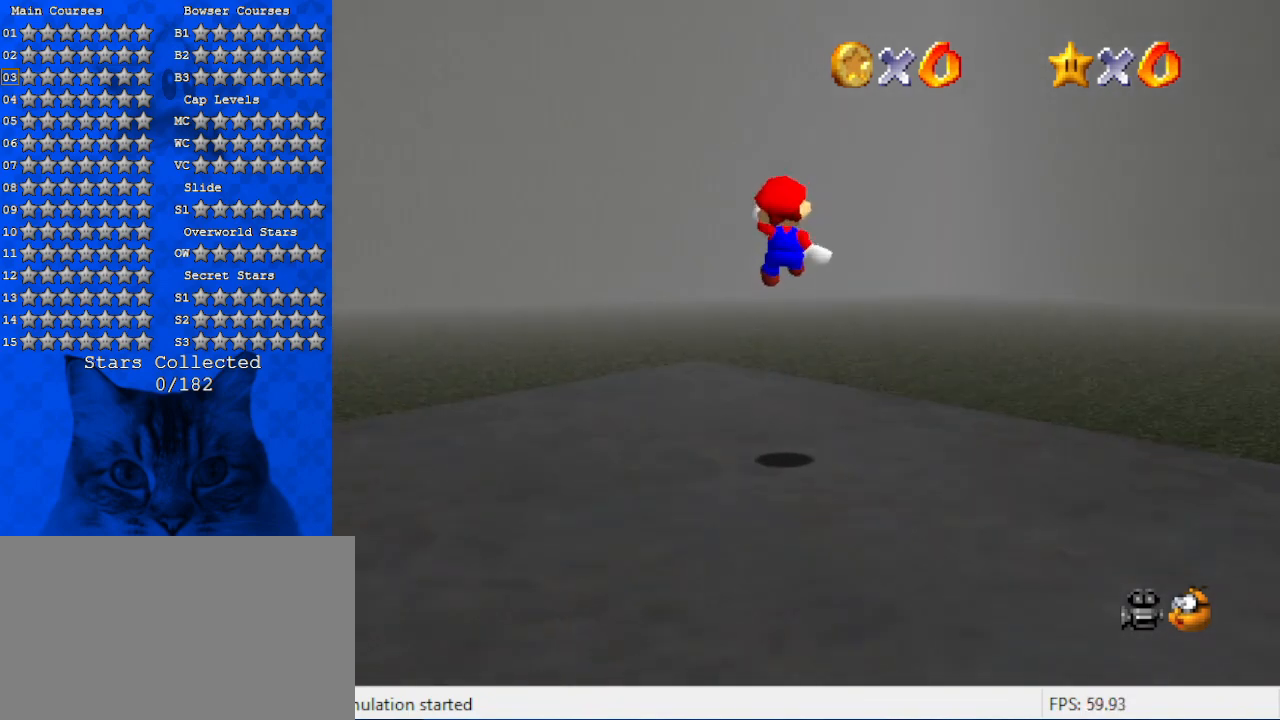
{"keys": ["up"], "events": []}
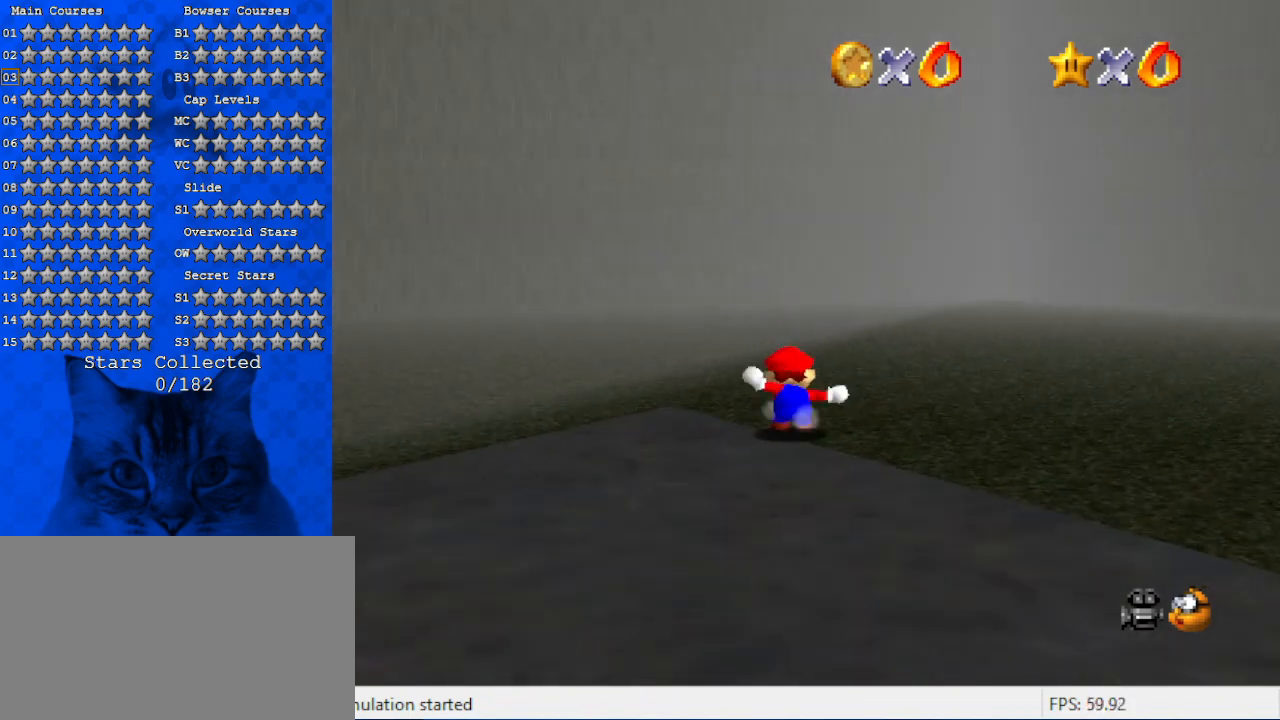
{"keys": ["ctrl", "right", "up"], "events": [[366, "right", "down"], [466, "ctrl", "down"]]}
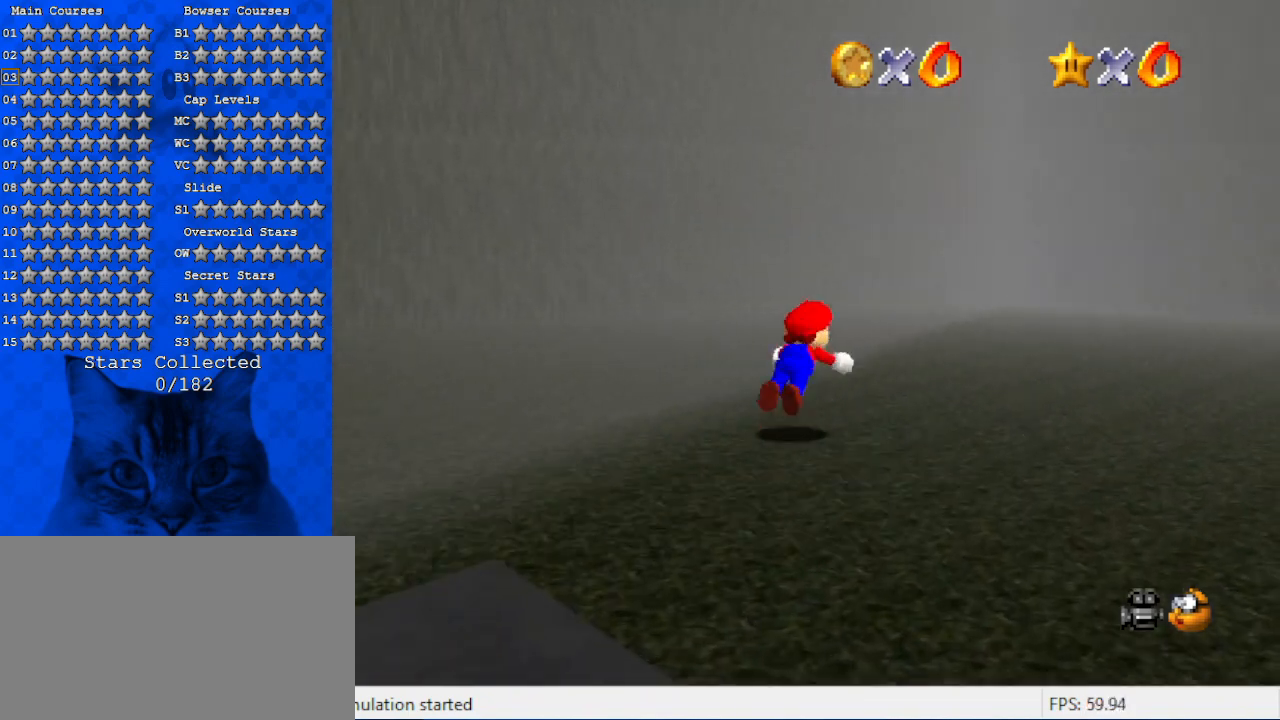
{"keys": ["shift", "up"], "events": [[100, "ctrl", "up"], [200, "a", "down"], [266, "right", "up"], [300, "a", "up"], [400, "shift", "down"]]}
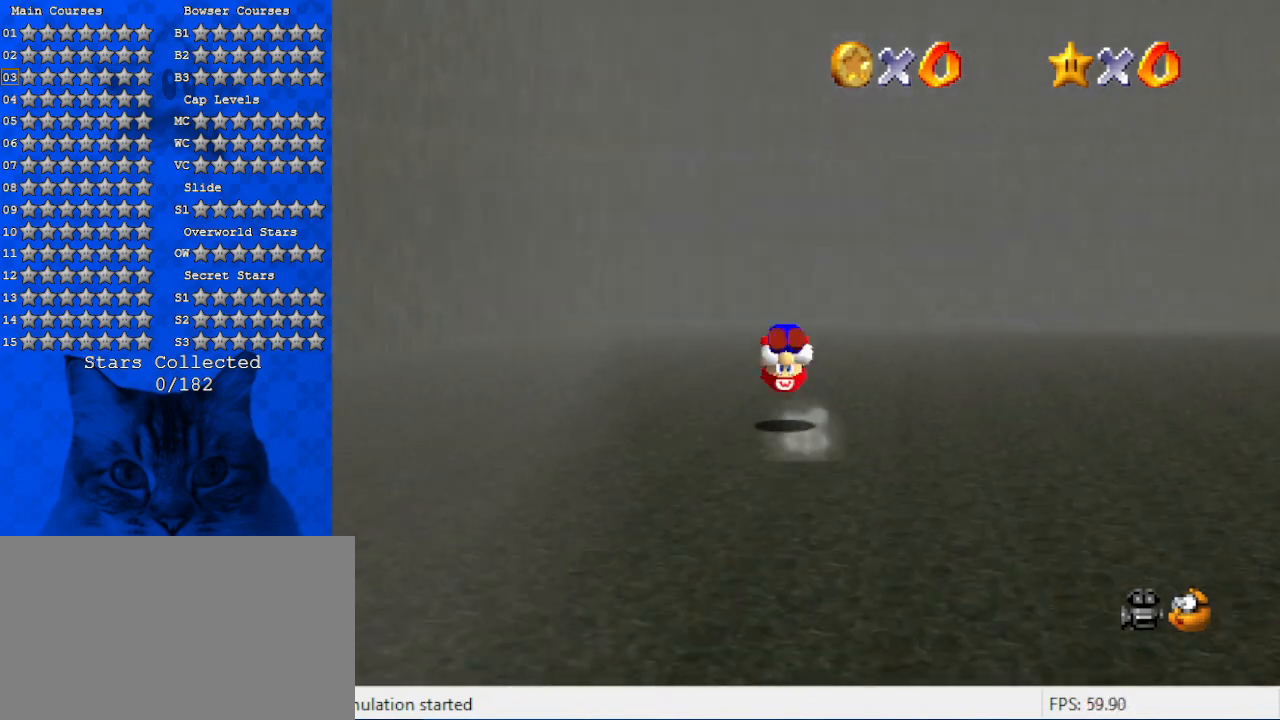
{"keys": ["up"], "events": [[66, "shift", "up"], [166, "a", "down"], [300, "a", "up"], [400, "a", "down"], [500, "a", "up"]]}
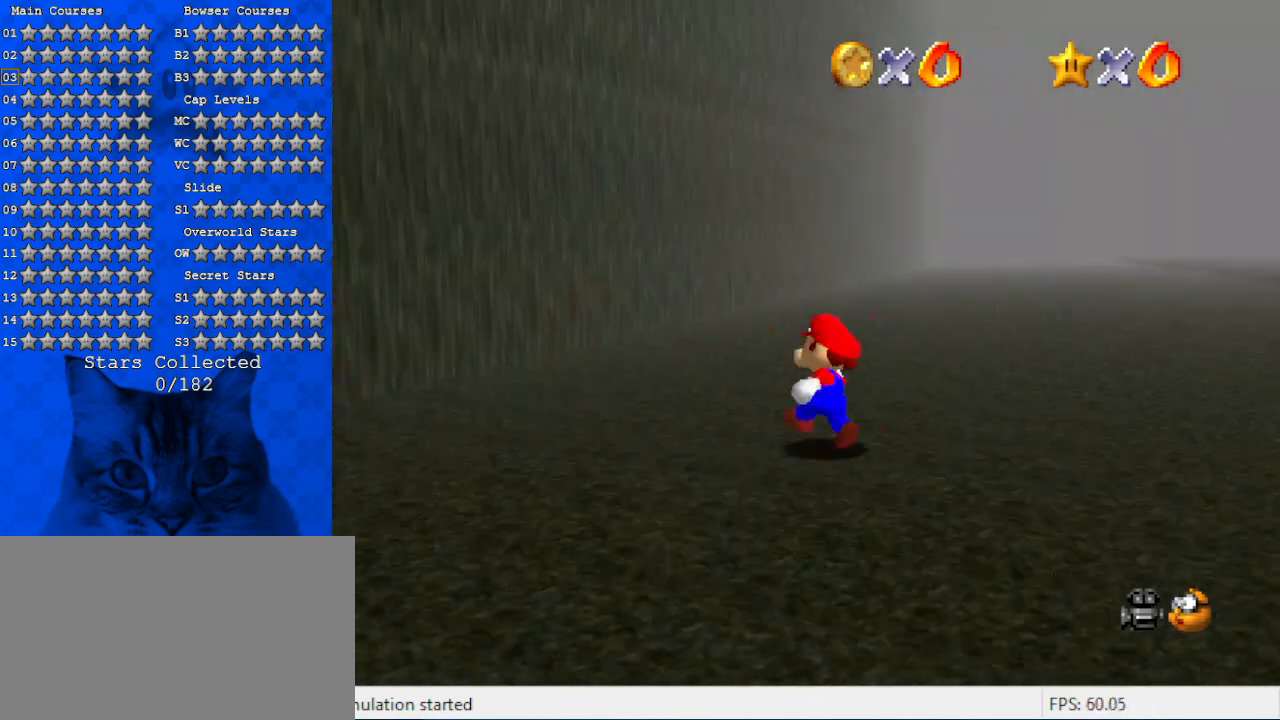
{"keys": ["left", "up"], "events": [[100, "a", "down"], [233, "a", "up"], [333, "a", "down"], [366, "left", "down"], [500, "a", "up"]]}
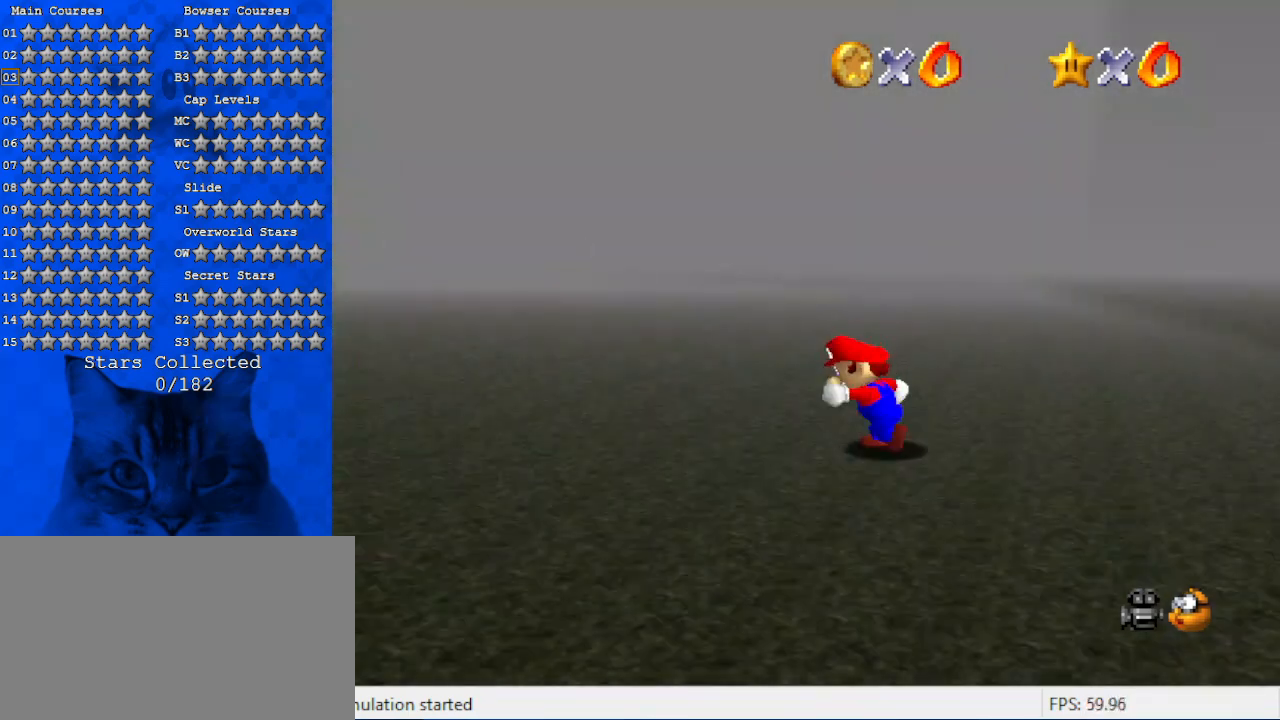
{"keys": ["left", "up"], "events": [[200, "ctrl", "down"], [400, "ctrl", "up"]]}
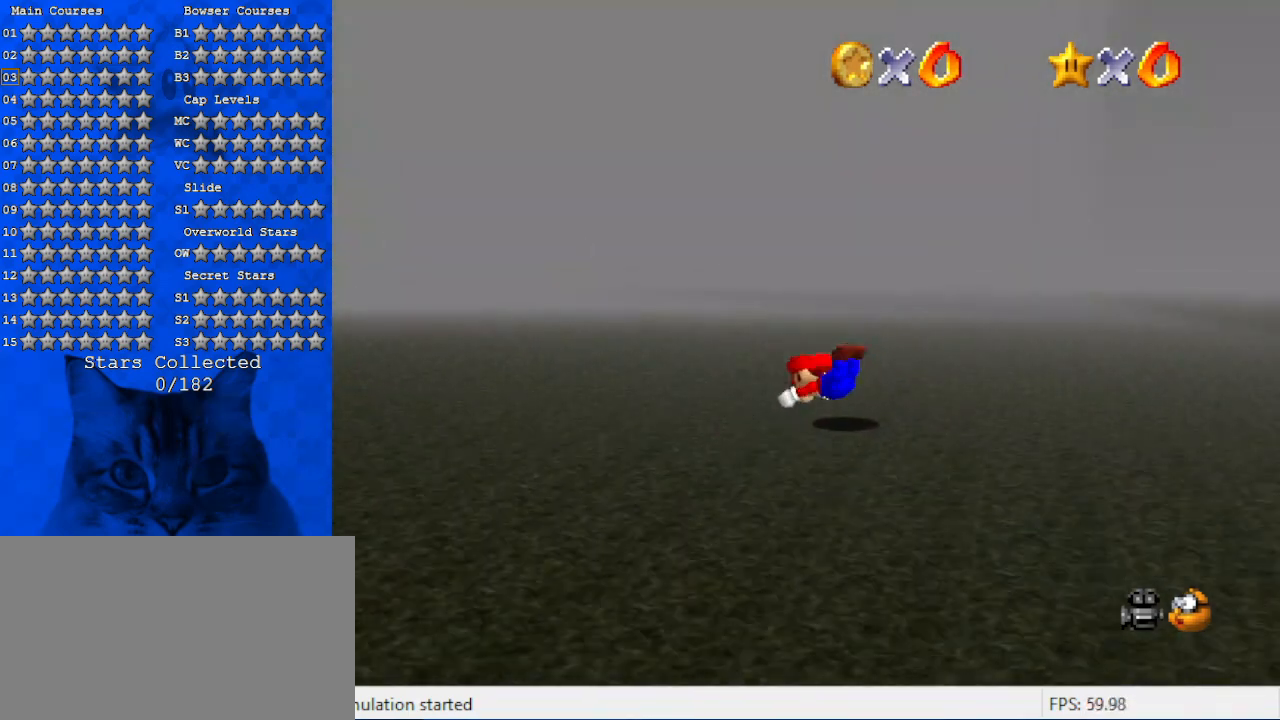
{"keys": ["left", "shift"], "events": [[66, "ctrl", "down"], [66, "shift", "down"], [266, "ctrl", "up"], [400, "up", "up"]]}
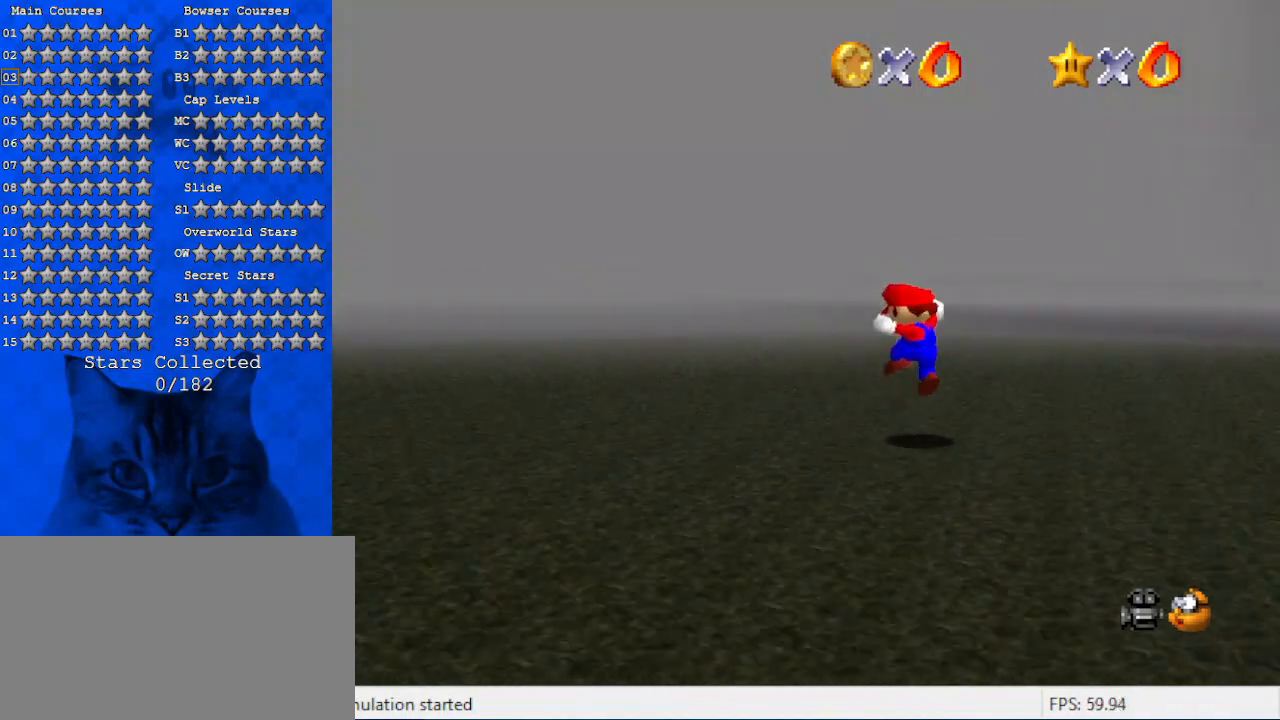
{"keys": ["left"], "events": [[133, "ctrl", "down"], [333, "ctrl", "up"], [333, "shift", "up"]]}
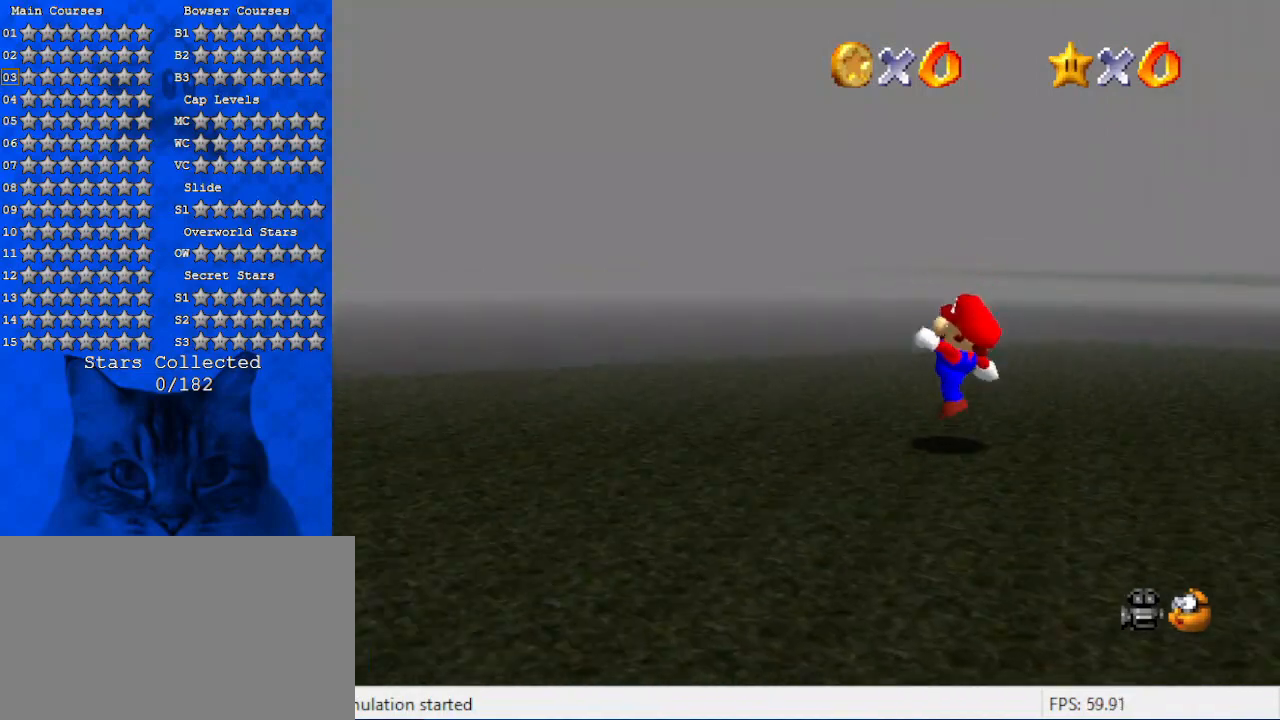
{"keys": ["left"], "events": [[66, "ctrl", "down"], [66, "shift", "down"], [166, "shift", "up"], [200, "ctrl", "up"]]}
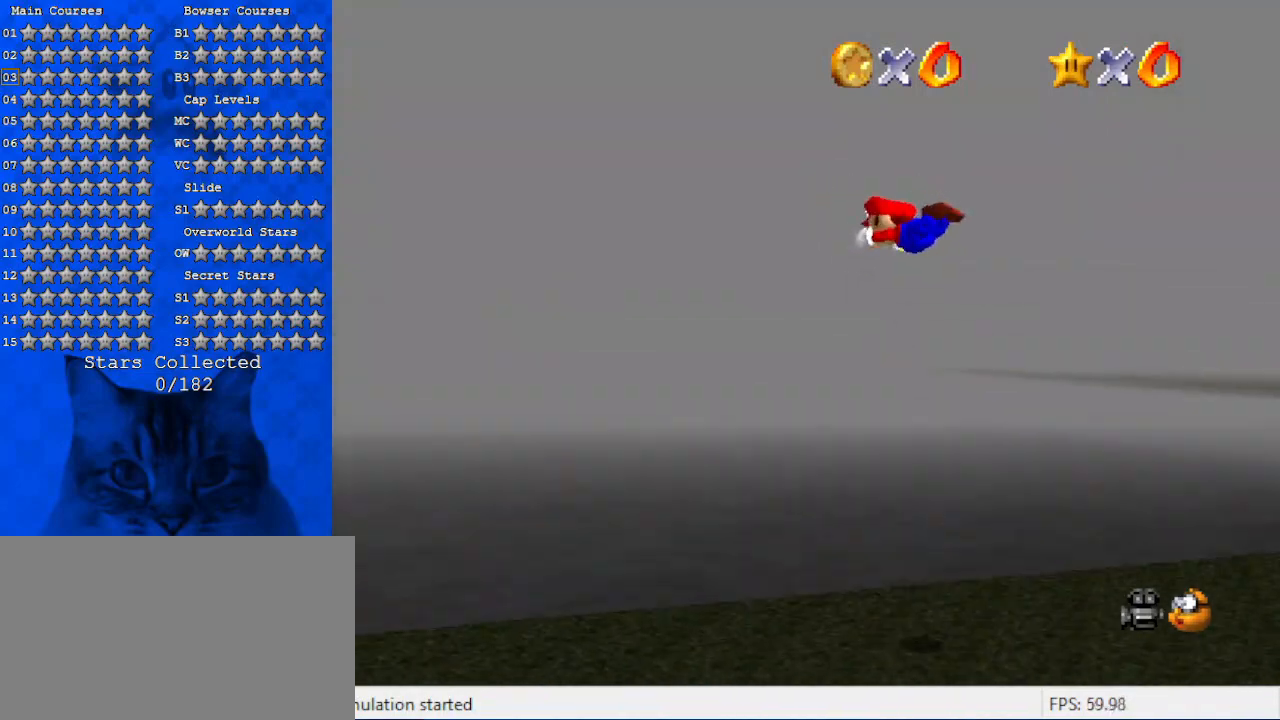
{"keys": ["d", "up"], "events": [[200, "up", "down"], [266, "d", "down"], [366, "d", "up"], [400, "d", "down"], [433, "left", "up"]]}
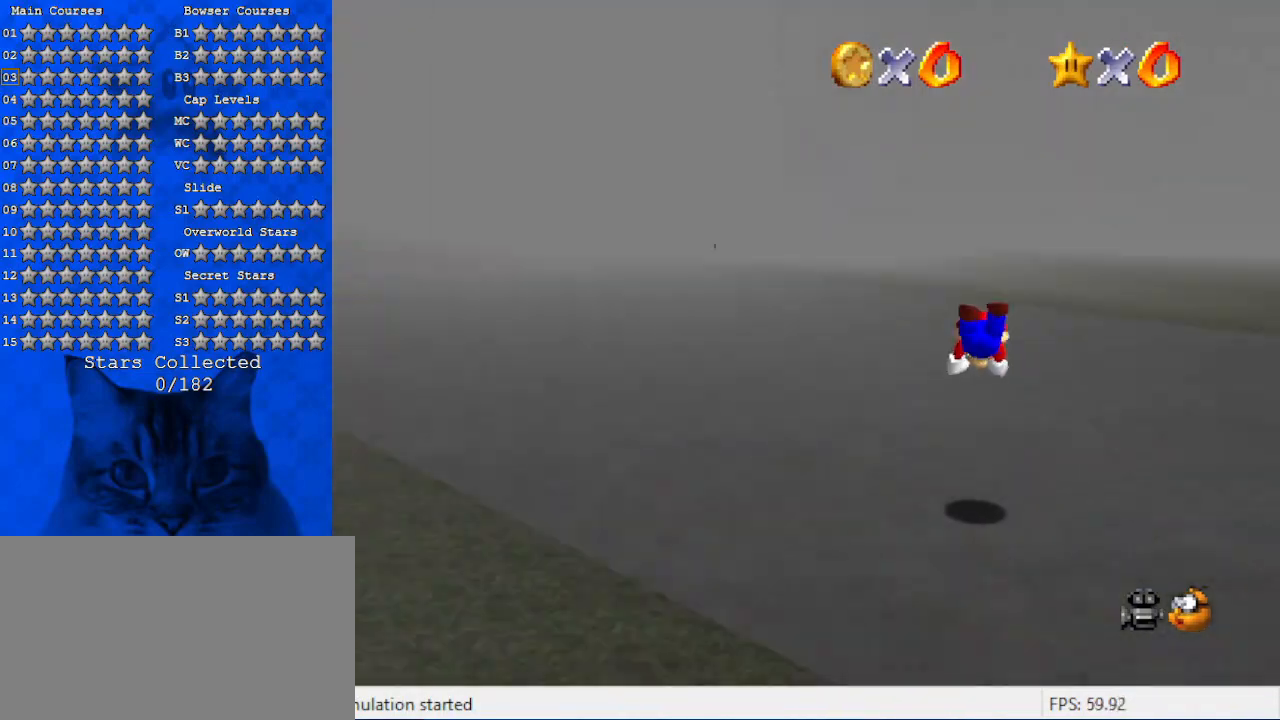
{"keys": ["up"], "events": [[33, "d", "up"], [166, "ctrl", "down"], [166, "right", "down"], [166, "shift", "down"], [366, "ctrl", "up"], [400, "shift", "up"], [500, "right", "up"]]}
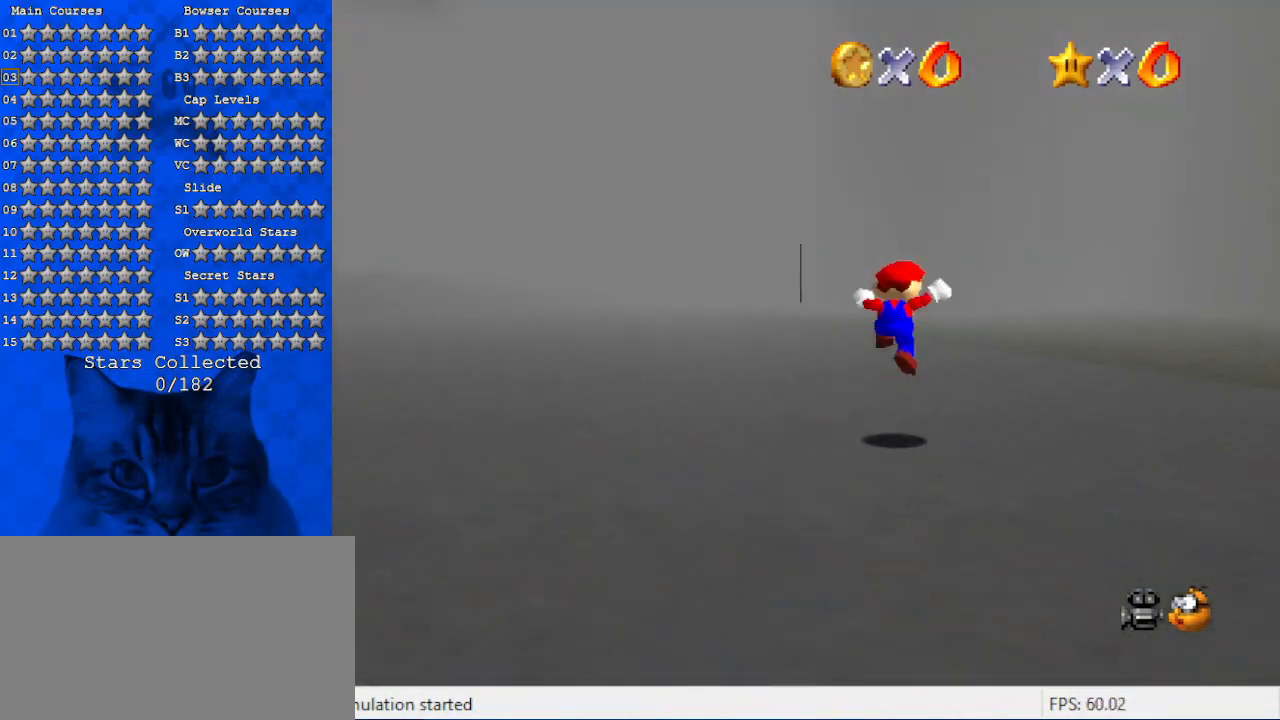
{"keys": ["up"], "events": [[233, "shift", "down"], [300, "ctrl", "down"], [433, "ctrl", "up"], [433, "shift", "up"]]}
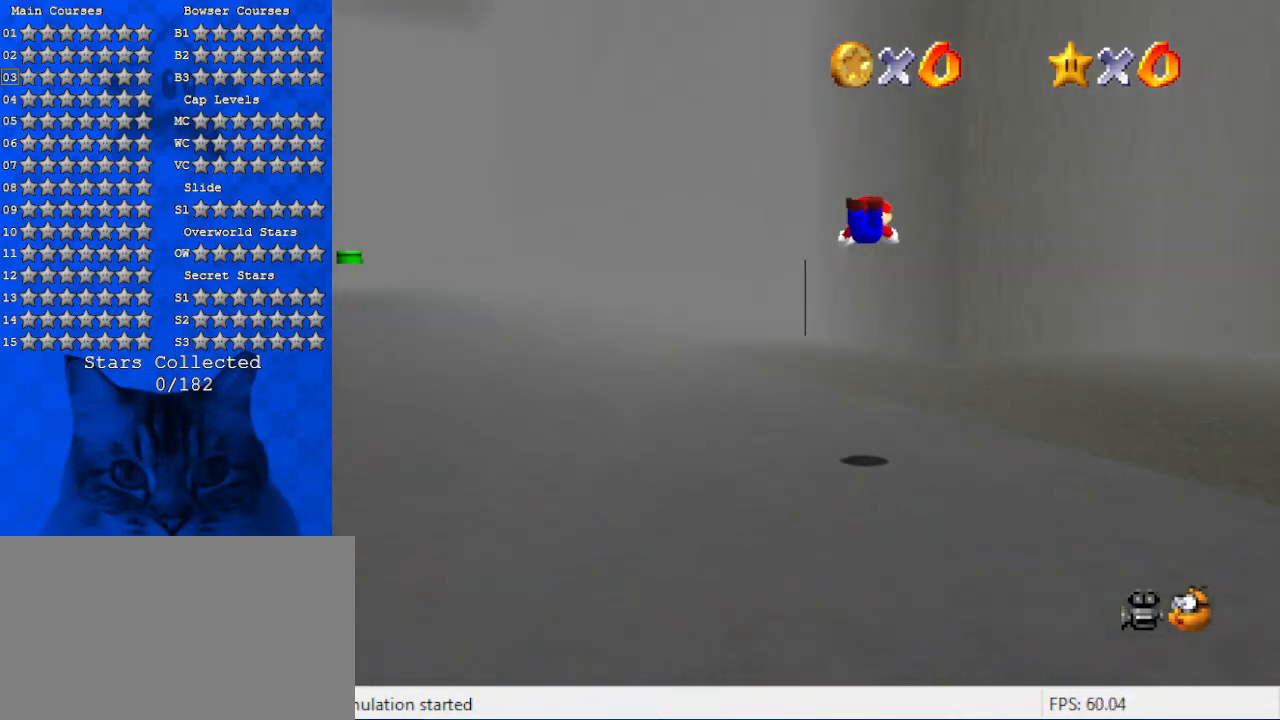
{"keys": ["up"], "events": [[33, "d", "down"], [100, "right", "down"], [166, "d", "up"], [500, "right", "up"]]}
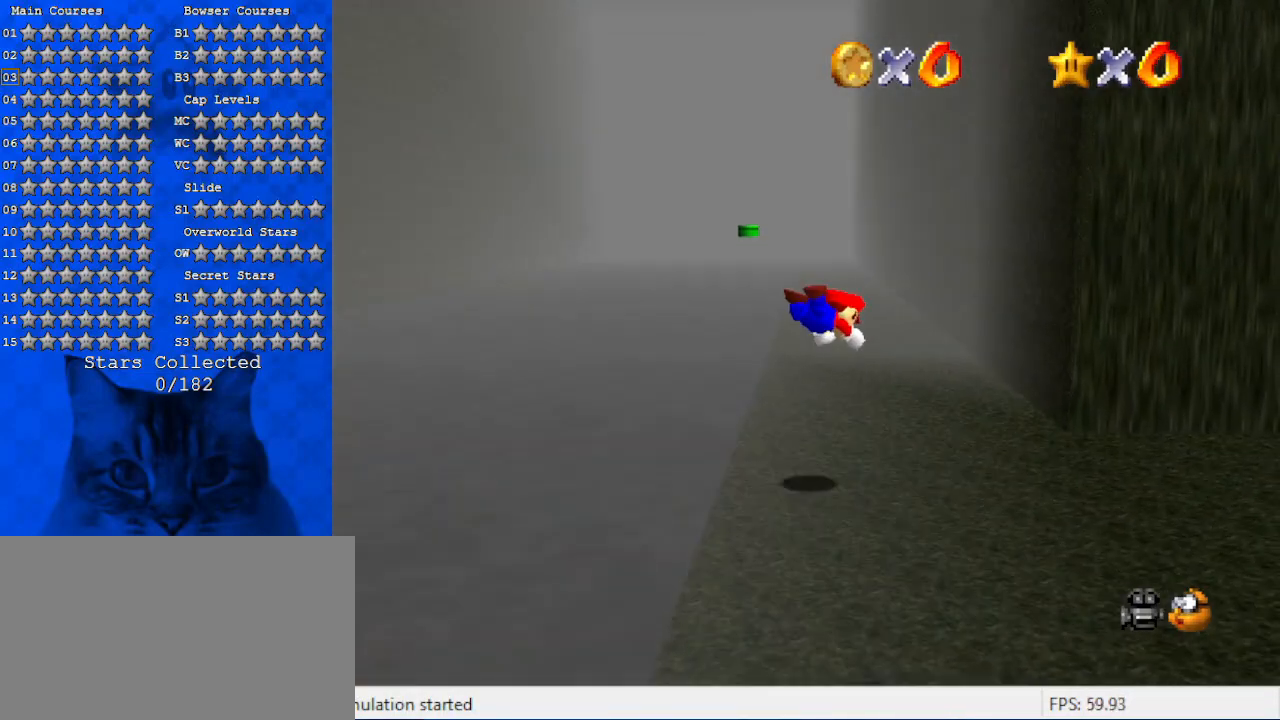
{"keys": ["a", "left", "up"], "events": [[233, "ctrl", "down"], [233, "shift", "down"], [300, "ctrl", "up"], [300, "shift", "up"], [400, "a", "down"], [500, "left", "down"]]}
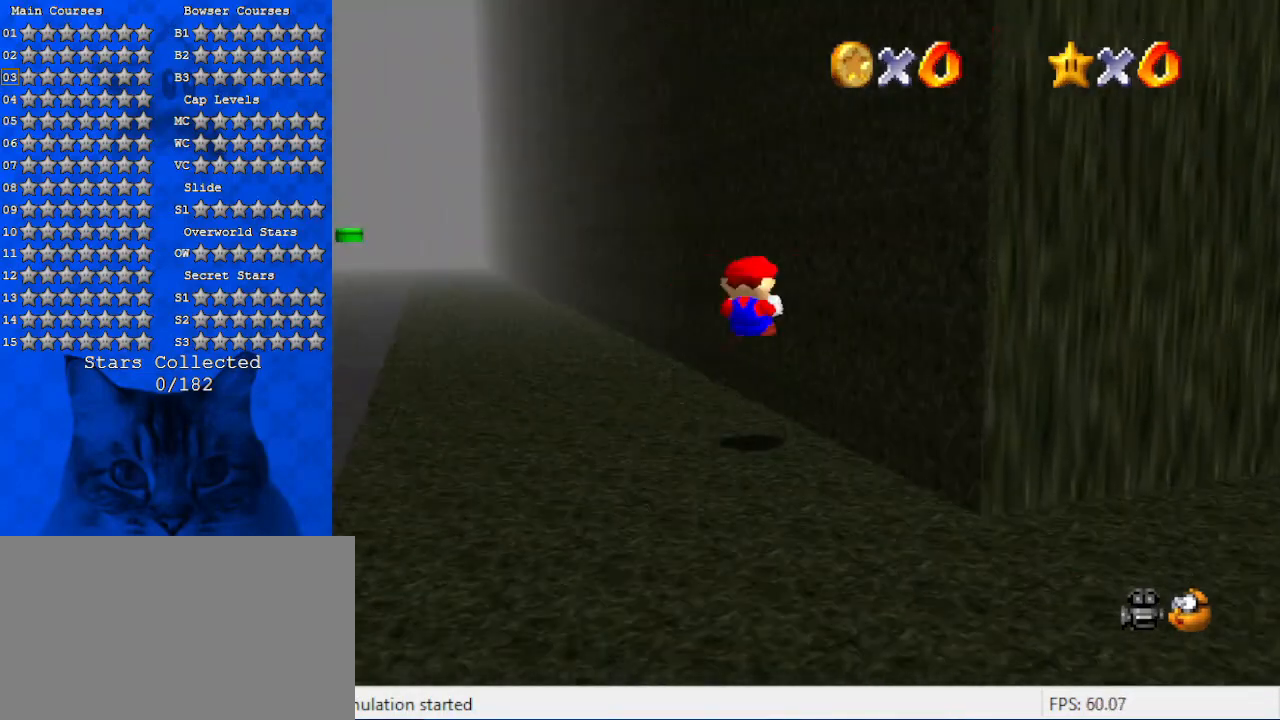
{"keys": ["down", "left", "shift", "y"], "events": [[33, "a", "up"], [100, "a", "down"], [200, "a", "up"], [200, "up", "up"], [266, "a", "down"], [333, "down", "down"], [366, "a", "up"], [466, "y", "down"], [500, "shift", "down"]]}
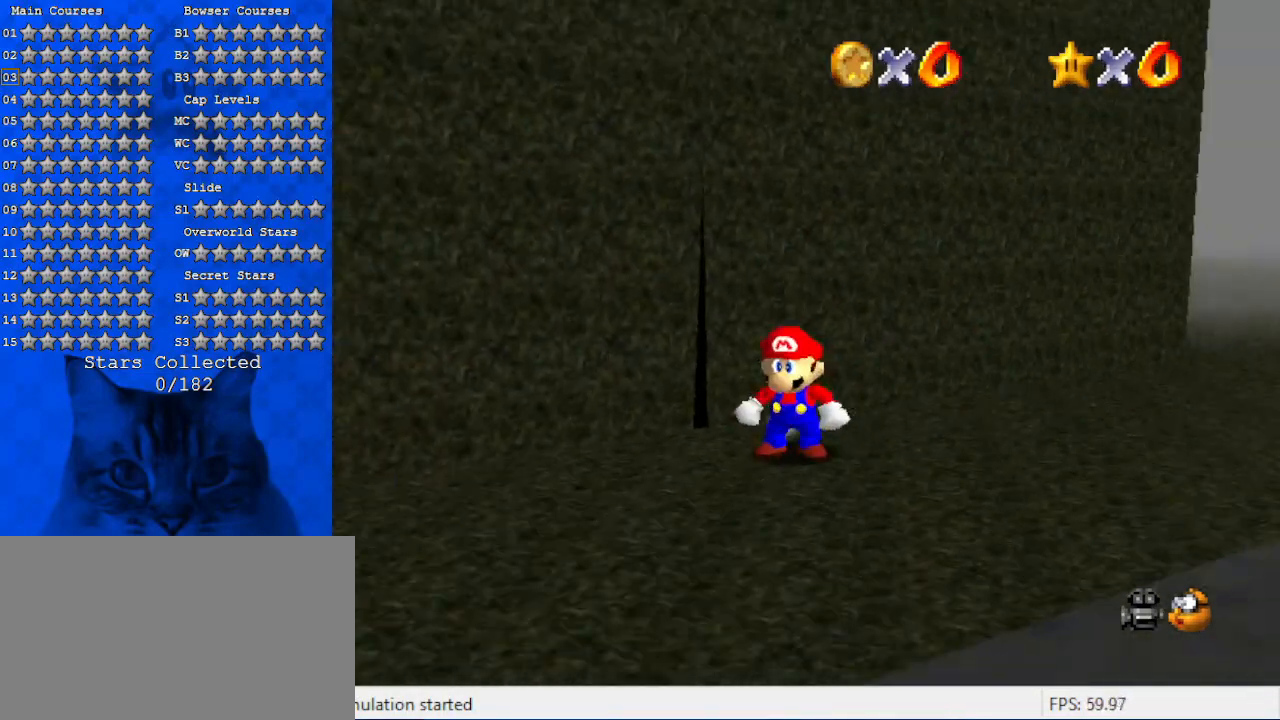
{"keys": ["down", "left"], "events": [[100, "y", "up"], [166, "shift", "up"], [200, "a", "down"], [300, "a", "up"]]}
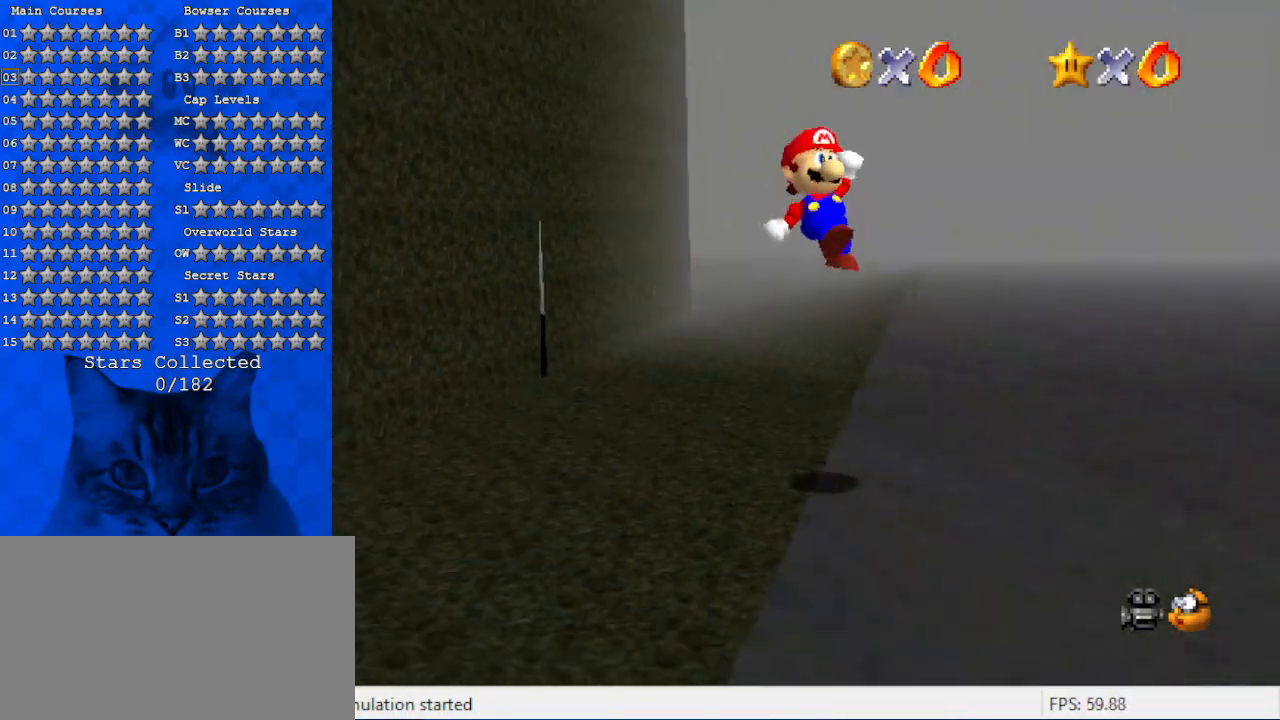
{"keys": ["down"], "events": [[166, "left", "up"]]}